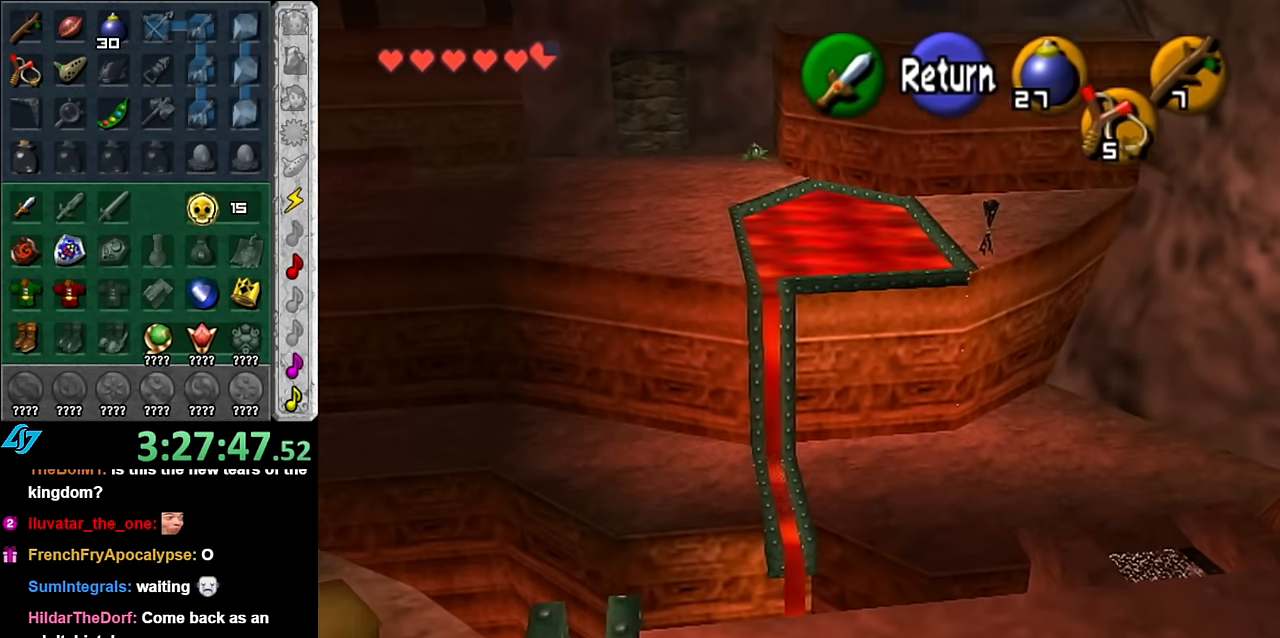
Gameplay with a controller (Nintendo layout); each line is a JSON object with the inputs held at the frame after it. "button_events" lists button changes between this image and that frame as [ms after this image, input, new state], when the widget could be followed in between (sticks are given only as held states). Not read: L3 R2 R3 Y Z.
{"buttons": [], "left_stick": "up-left", "right_stick": "center", "button_events": []}
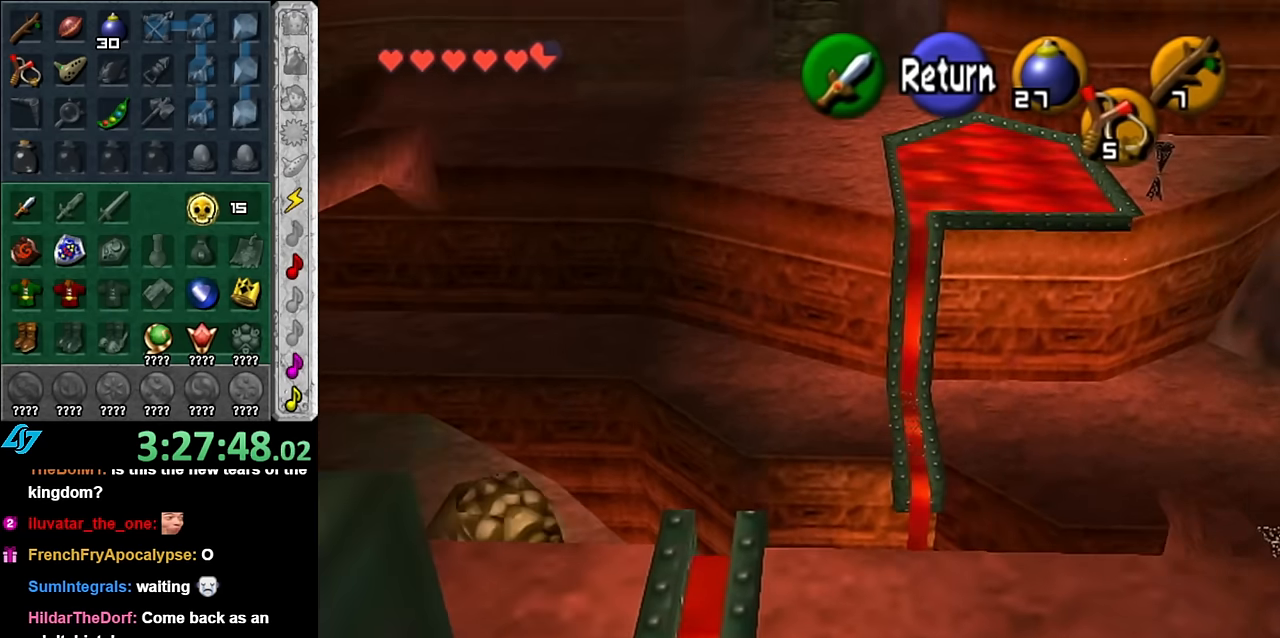
{"buttons": [], "left_stick": "center", "right_stick": "center", "button_events": []}
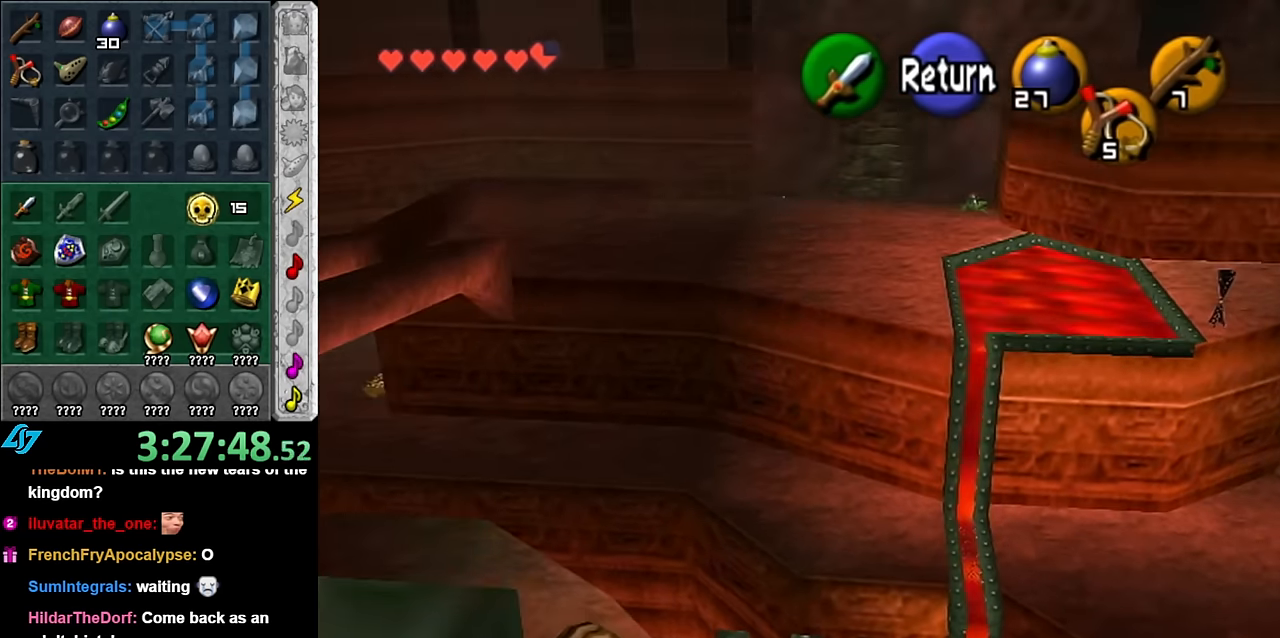
{"buttons": [], "left_stick": "right", "right_stick": "center", "button_events": []}
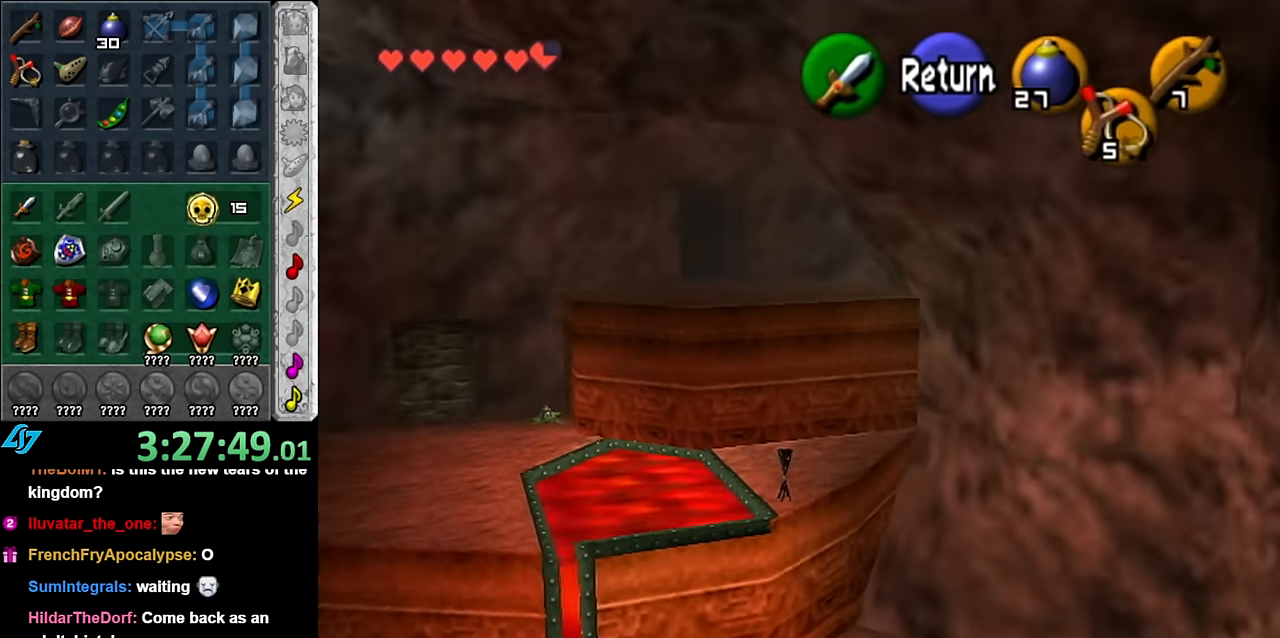
{"buttons": ["A"], "left_stick": "up-right", "right_stick": "center", "button_events": [[450, "A", "down"]]}
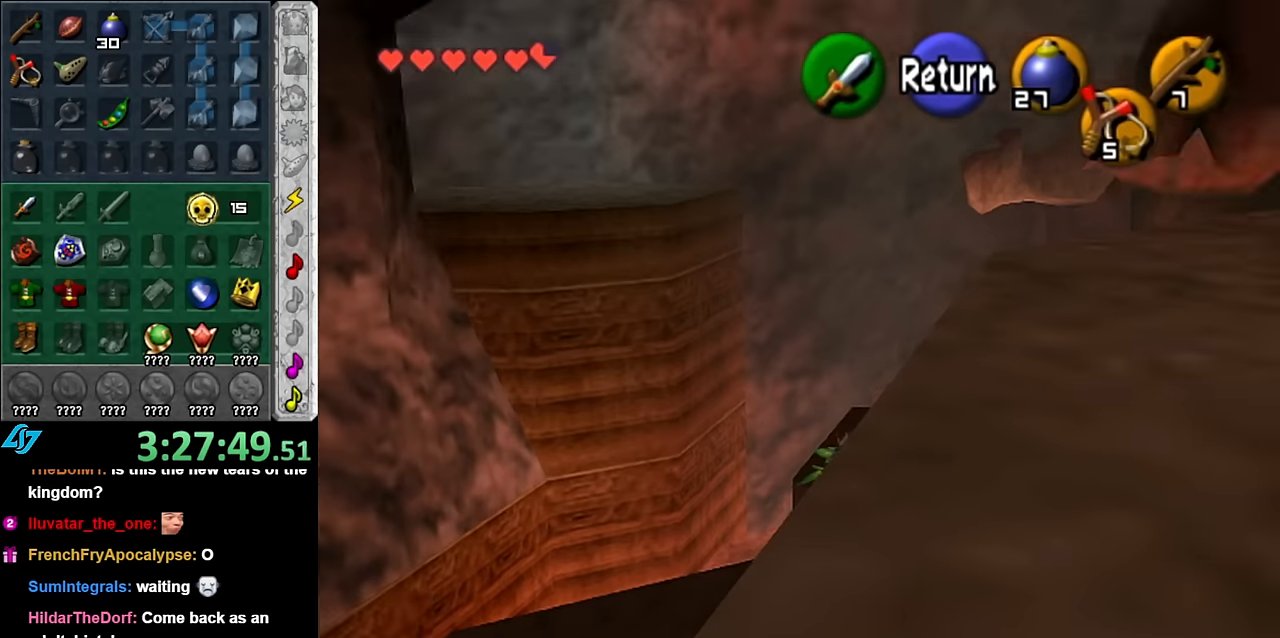
{"buttons": [], "left_stick": "up", "right_stick": "center", "button_events": [[66, "A", "up"]]}
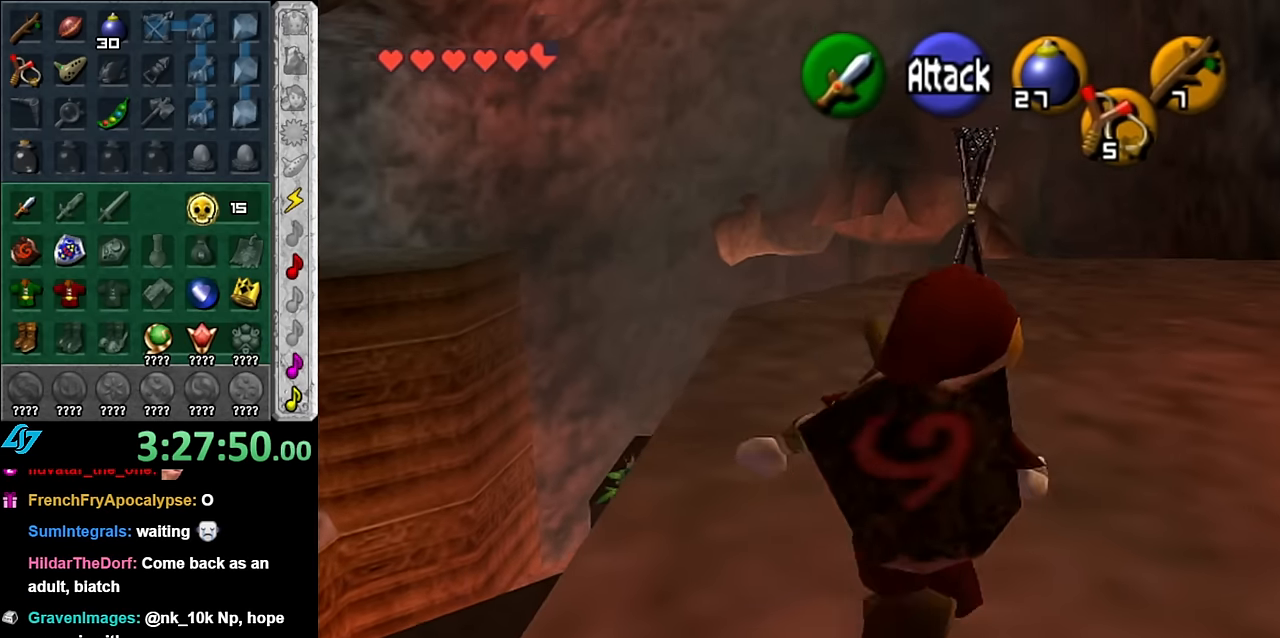
{"buttons": [], "left_stick": "up", "right_stick": "center", "button_events": []}
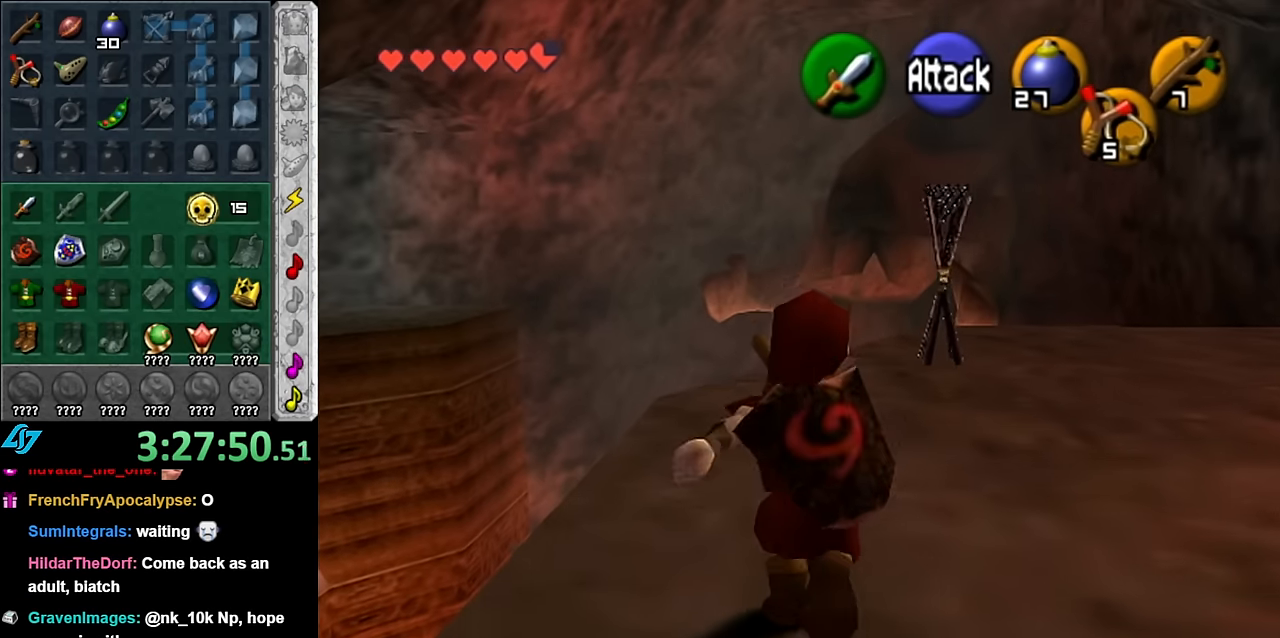
{"buttons": [], "left_stick": "up", "right_stick": "center", "button_events": []}
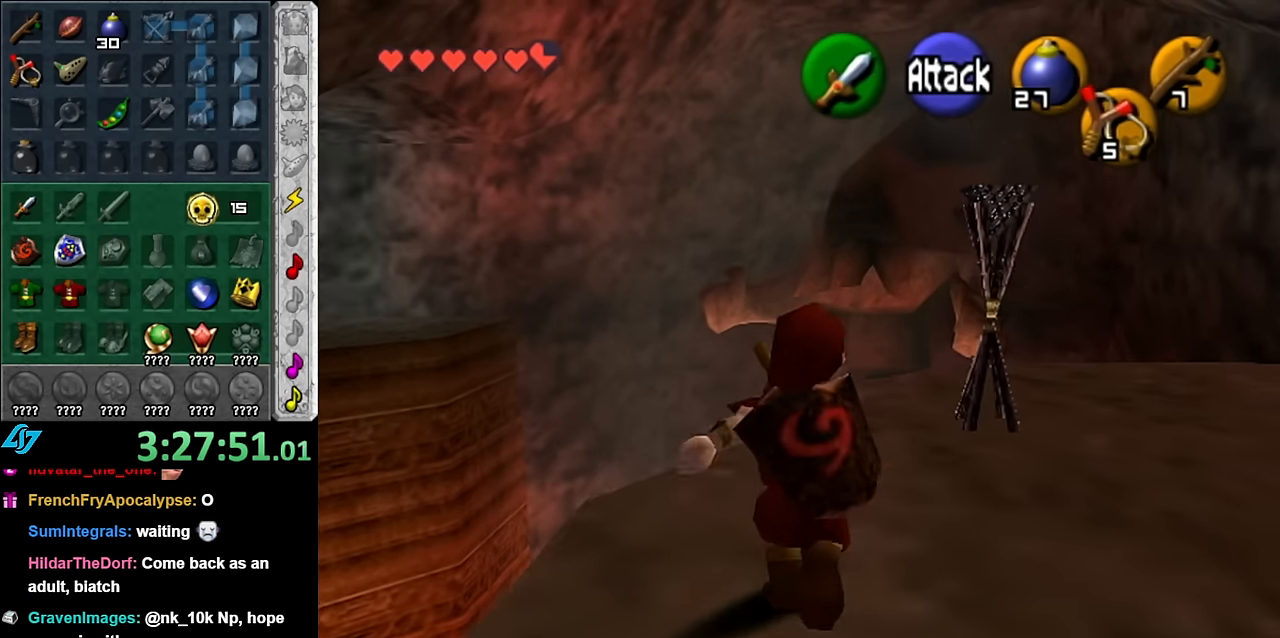
{"buttons": [], "left_stick": "up-right", "right_stick": "center", "button_events": []}
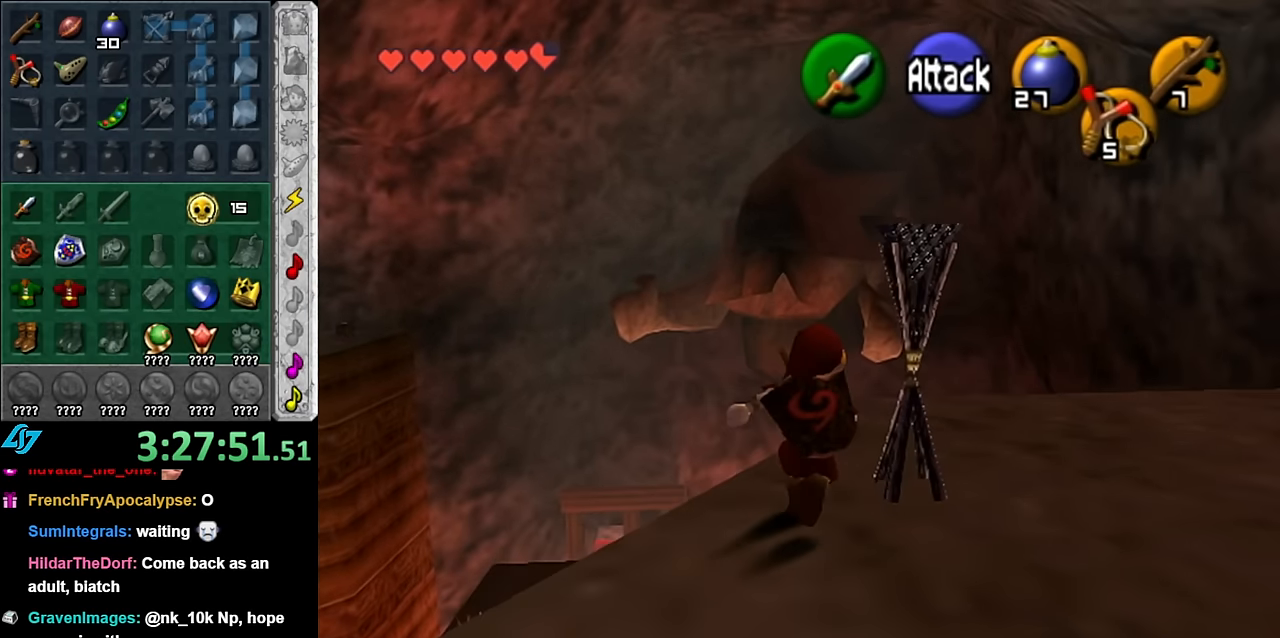
{"buttons": [], "left_stick": "center", "right_stick": "center", "button_events": [[233, "L1", "down"], [483, "L1", "up"]]}
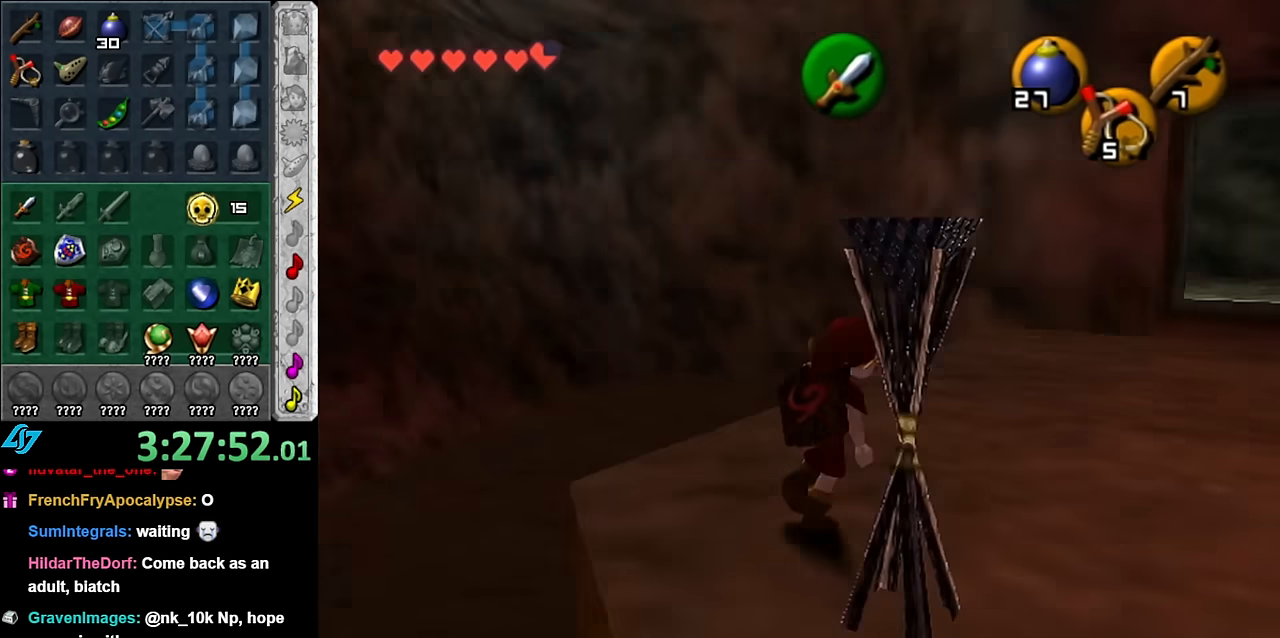
{"buttons": ["A"], "left_stick": "up", "right_stick": "center", "button_events": [[416, "A", "down"]]}
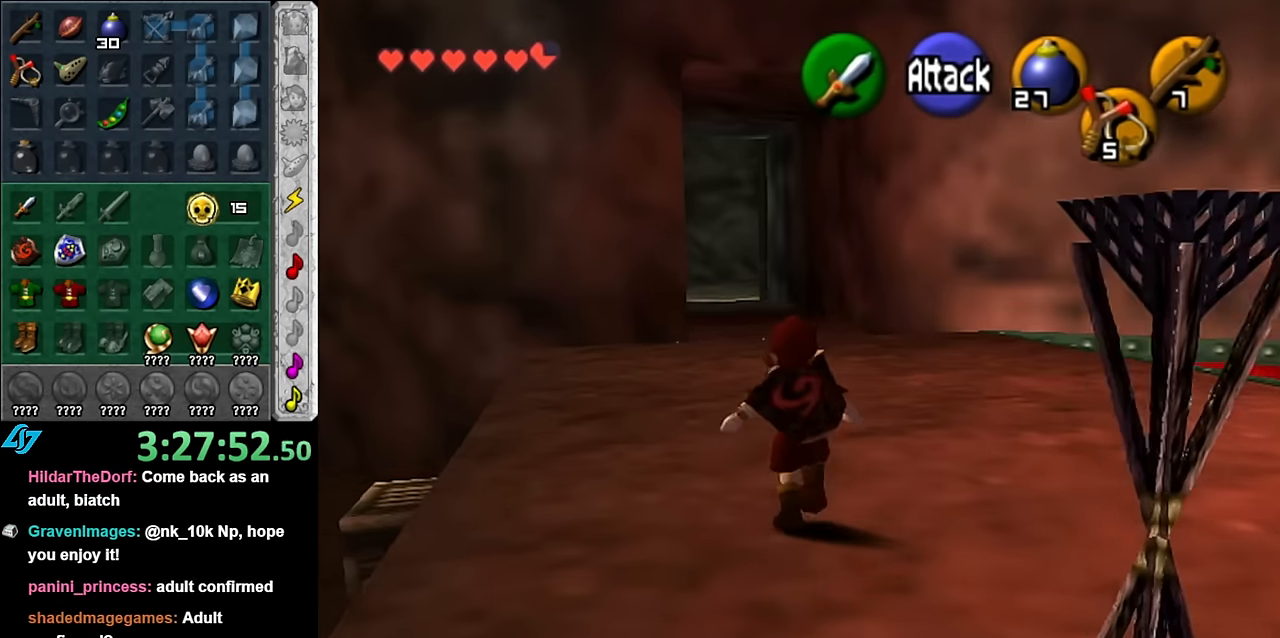
{"buttons": [], "left_stick": "up", "right_stick": "center", "button_events": [[50, "A", "up"], [100, "A", "down"], [233, "A", "up"]]}
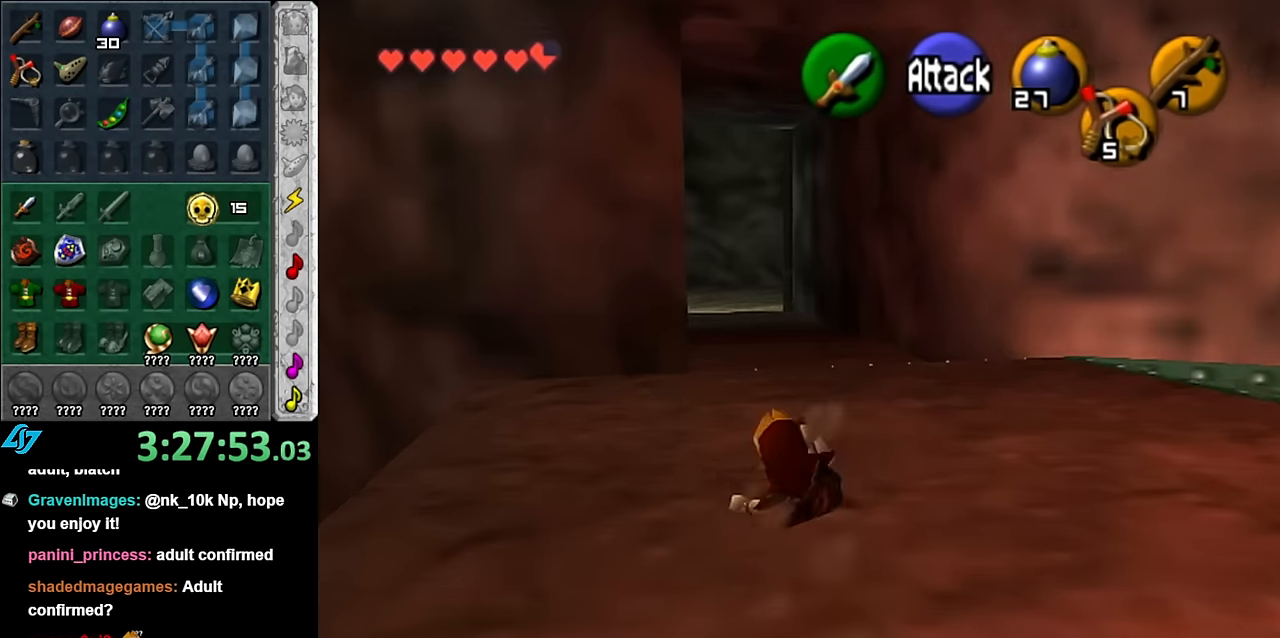
{"buttons": [], "left_stick": "left", "right_stick": "center", "button_events": []}
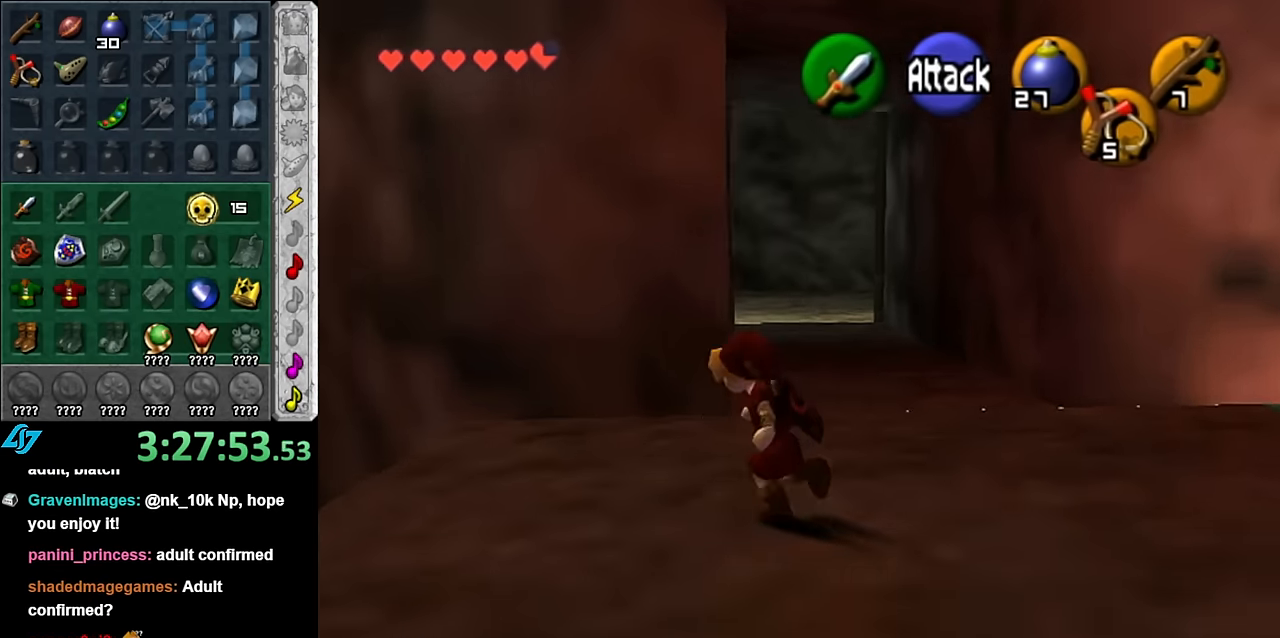
{"buttons": [], "left_stick": "up", "right_stick": "center", "button_events": []}
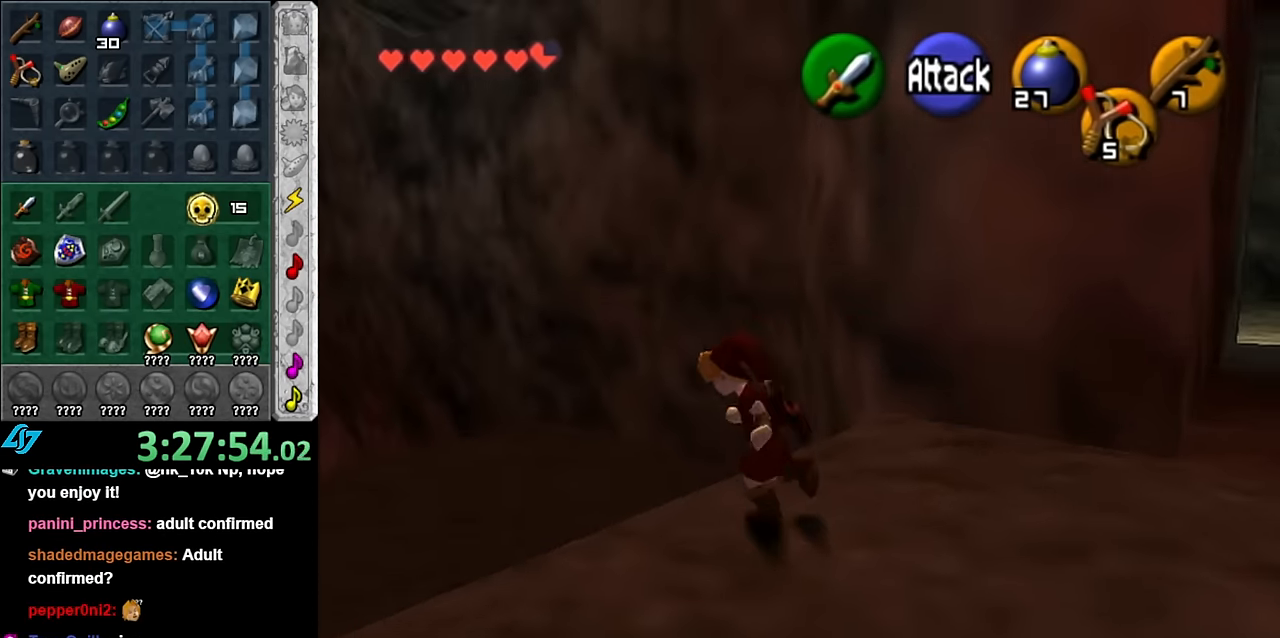
{"buttons": [], "left_stick": "up-left", "right_stick": "center", "button_events": []}
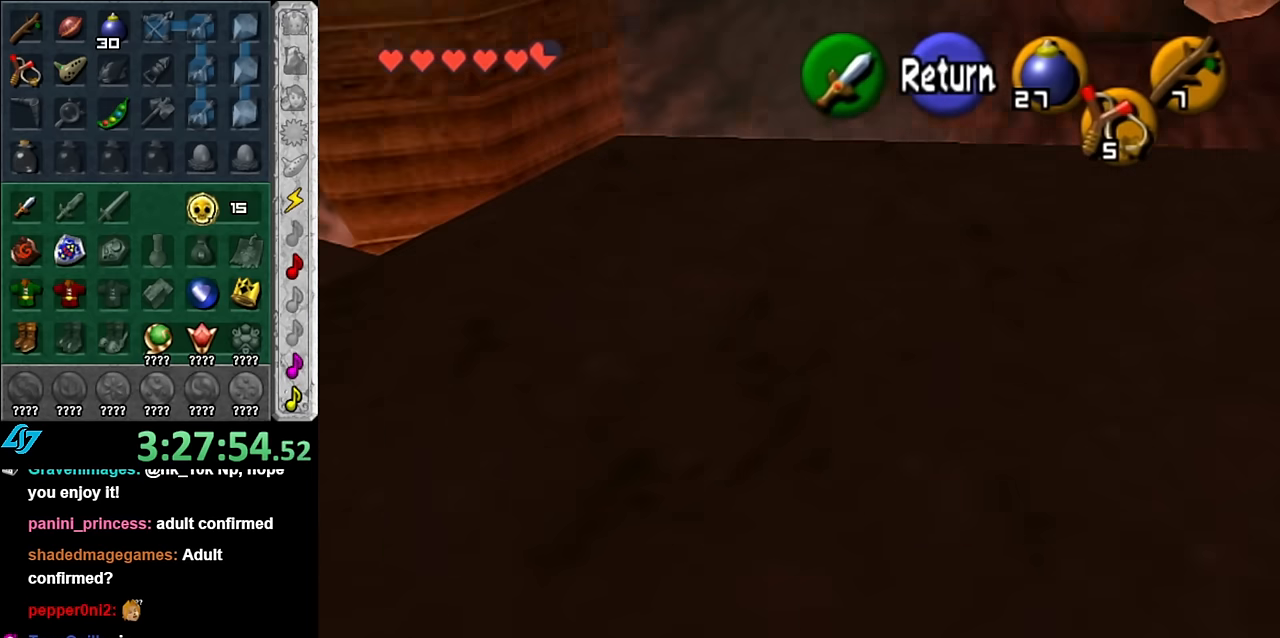
{"buttons": [], "left_stick": "down-left", "right_stick": "center", "button_events": []}
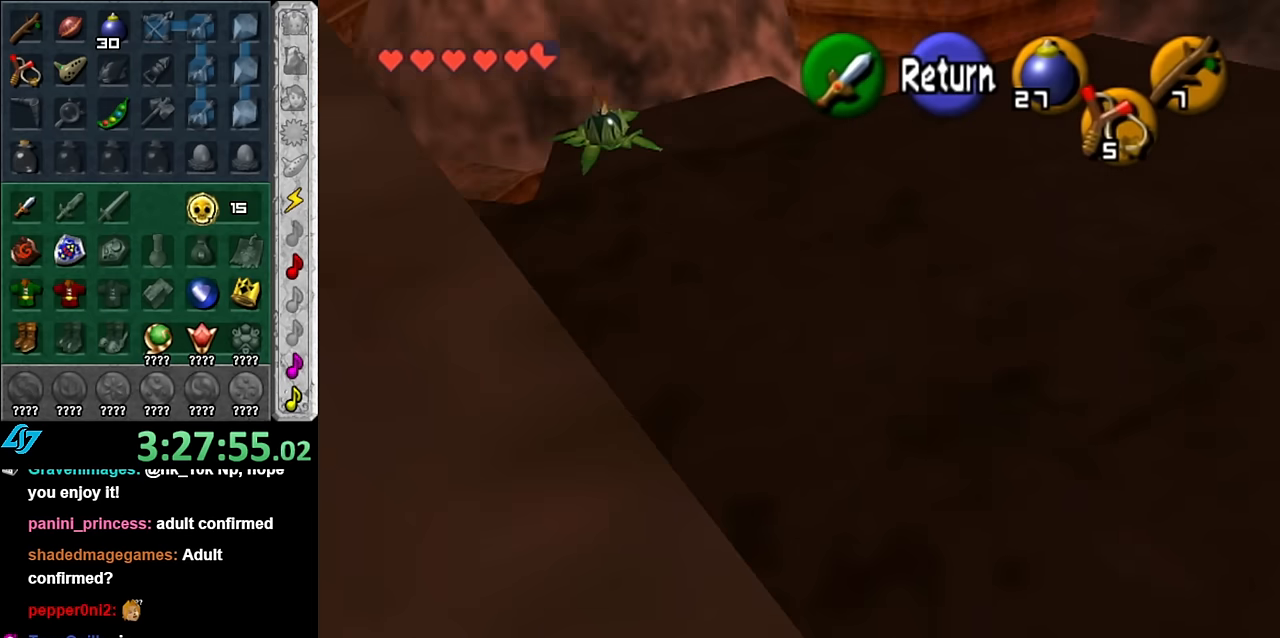
{"buttons": ["A"], "left_stick": "center", "right_stick": "center", "button_events": [[484, "A", "down"]]}
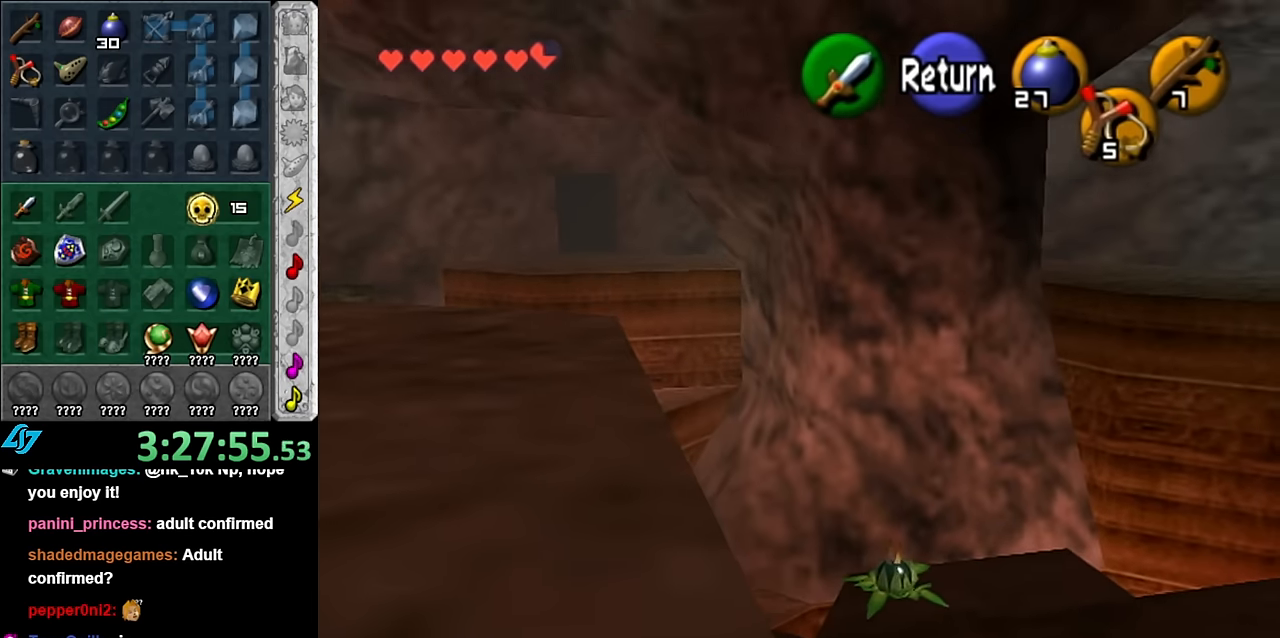
{"buttons": [], "left_stick": "down-left", "right_stick": "center", "button_events": [[100, "A", "up"]]}
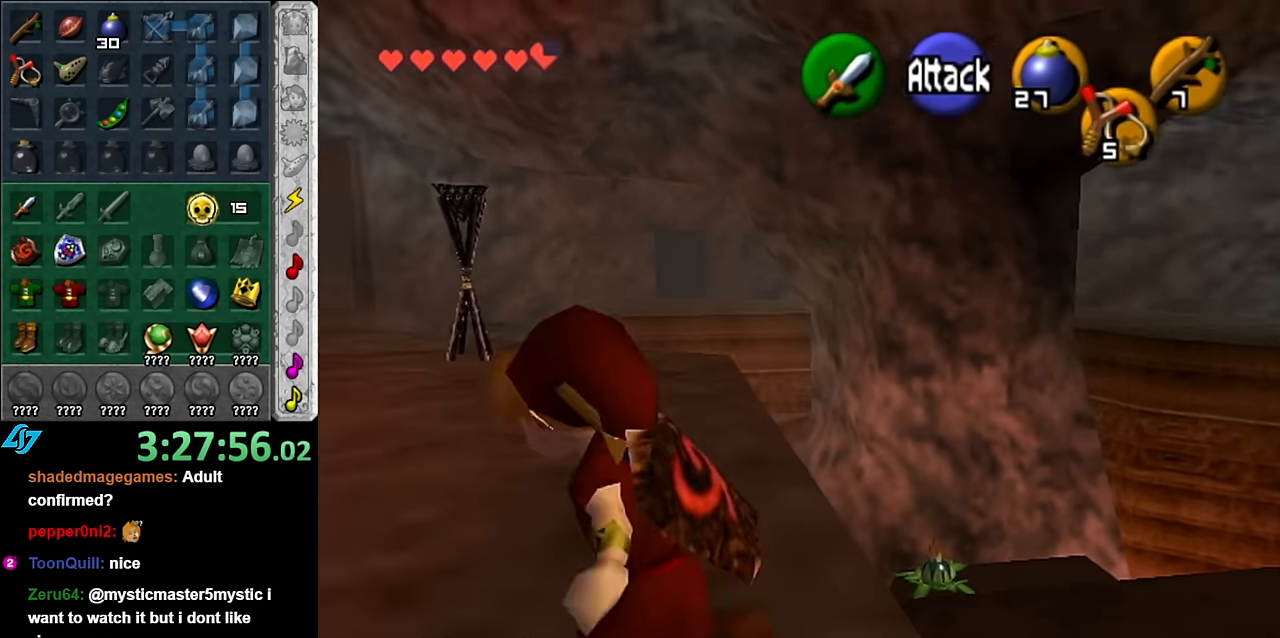
{"buttons": [], "left_stick": "up", "right_stick": "center", "button_events": [[200, "L1", "down"], [384, "L1", "up"]]}
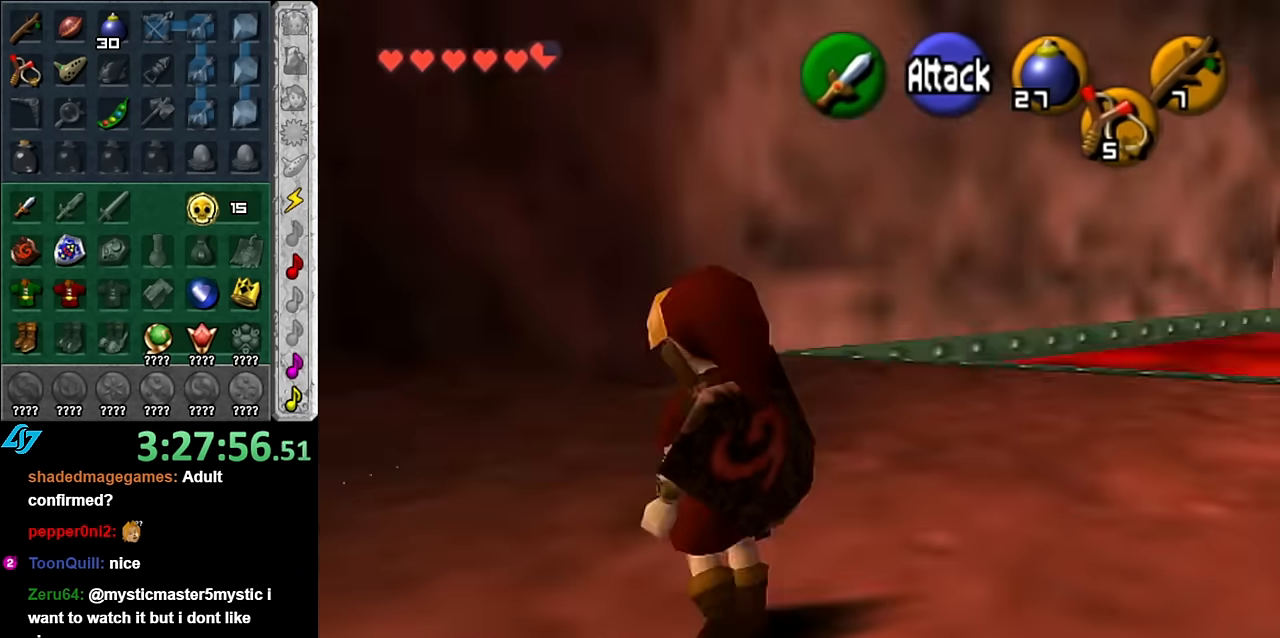
{"buttons": [], "left_stick": "up", "right_stick": "center", "button_events": []}
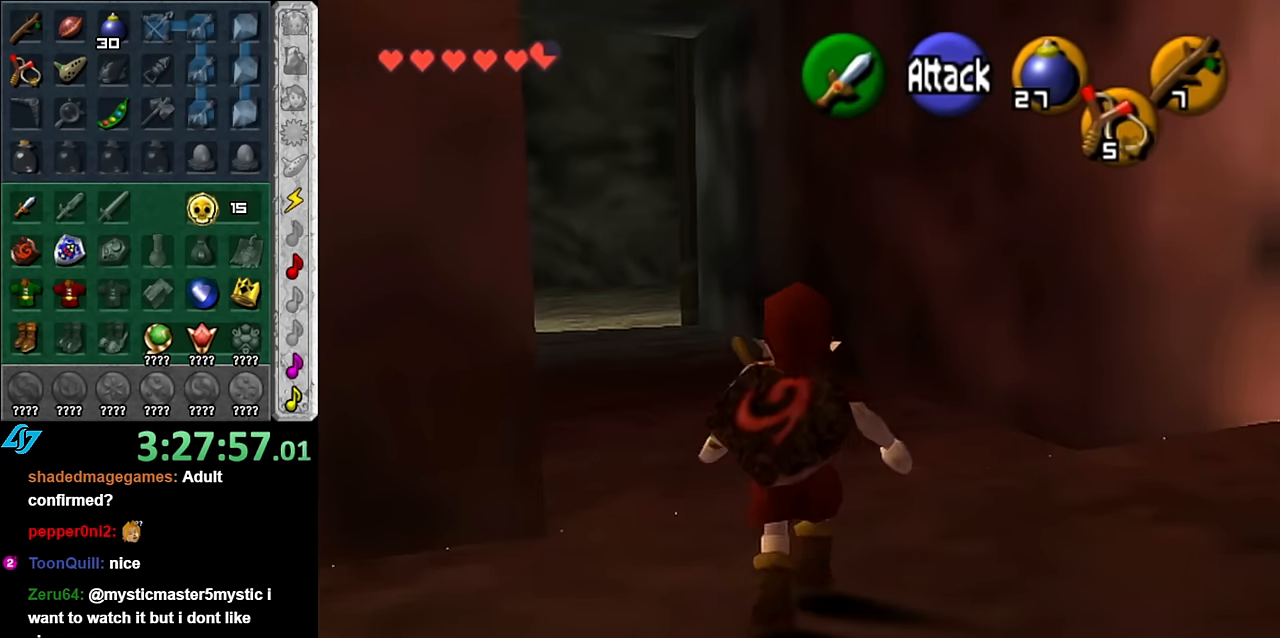
{"buttons": [], "left_stick": "up", "right_stick": "center", "button_events": [[84, "A", "down"], [200, "A", "up"], [300, "A", "down"], [384, "A", "up"]]}
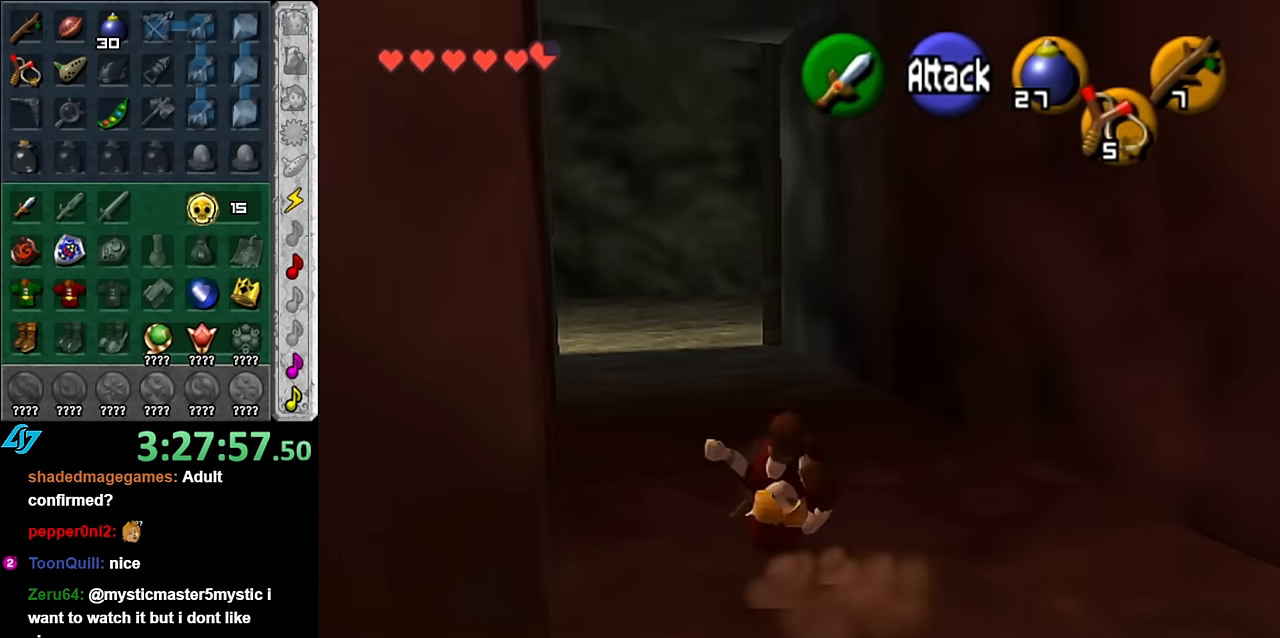
{"buttons": ["A"], "left_stick": "up", "right_stick": "center", "button_events": [[367, "A", "down"]]}
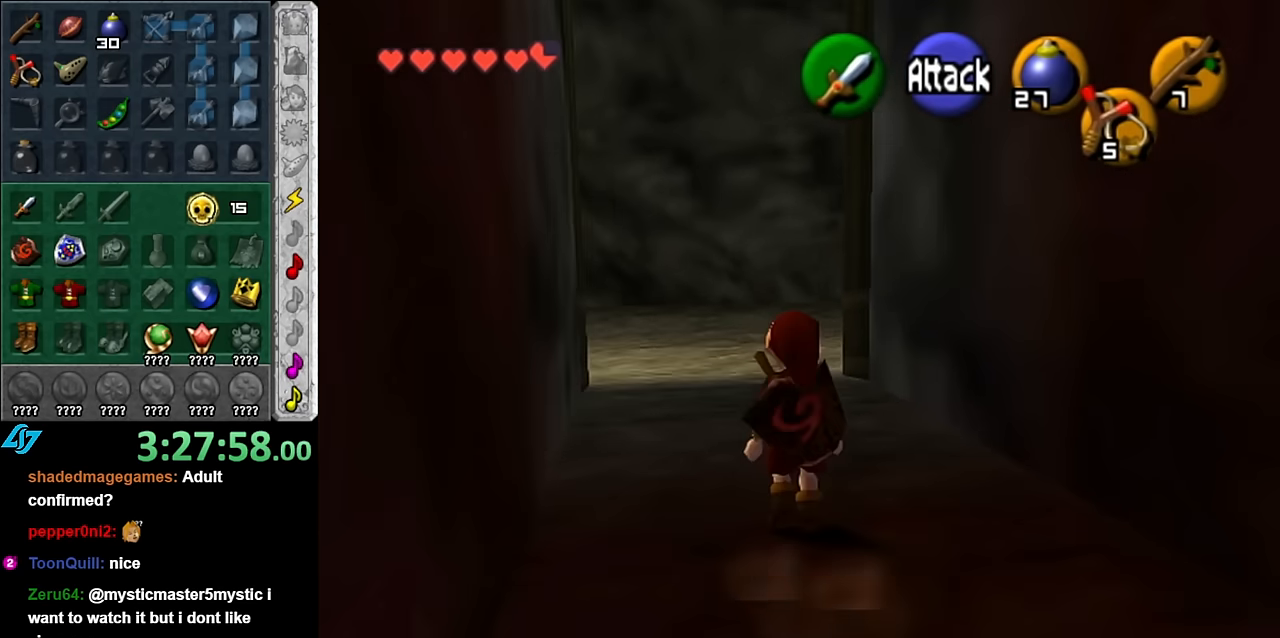
{"buttons": [], "left_stick": "up", "right_stick": "center", "button_events": [[50, "A", "up"]]}
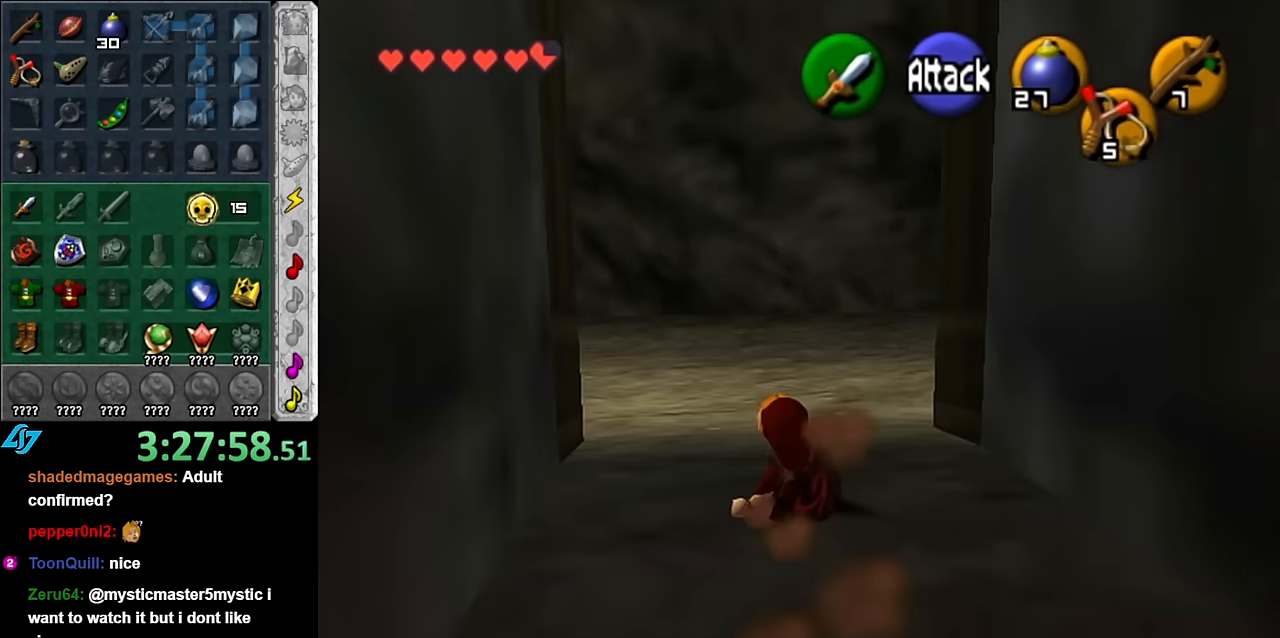
{"buttons": [], "left_stick": "up-left", "right_stick": "center", "button_events": []}
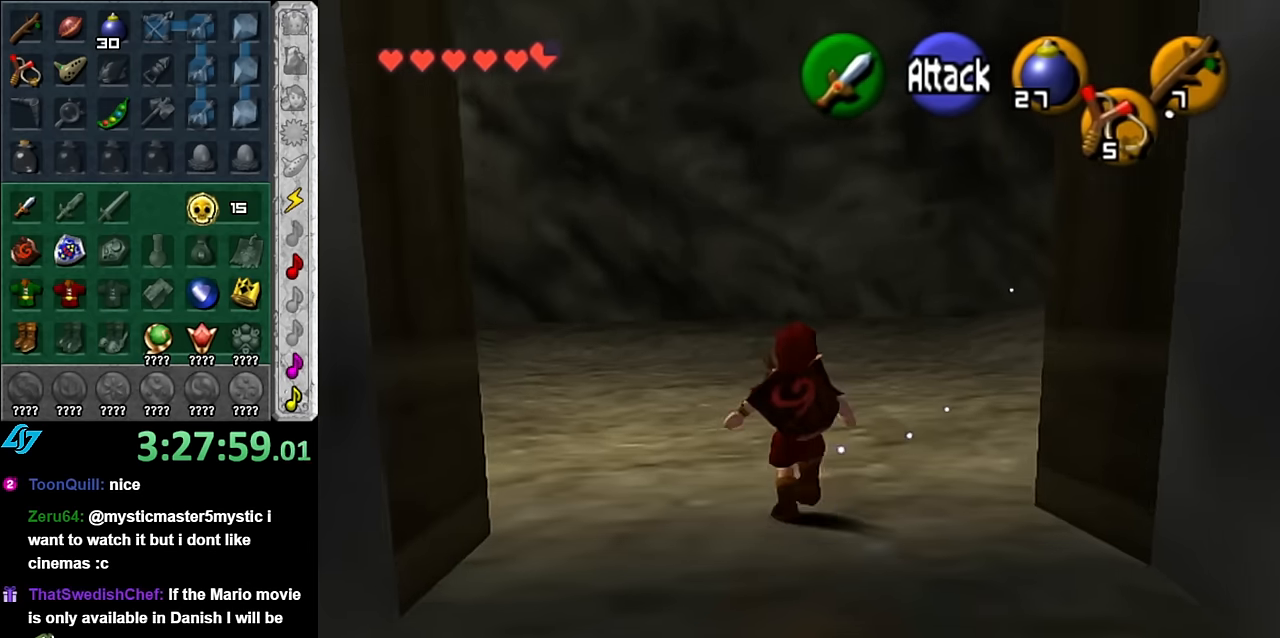
{"buttons": ["L1"], "left_stick": "down-right", "right_stick": "center", "button_events": [[134, "L1", "down"]]}
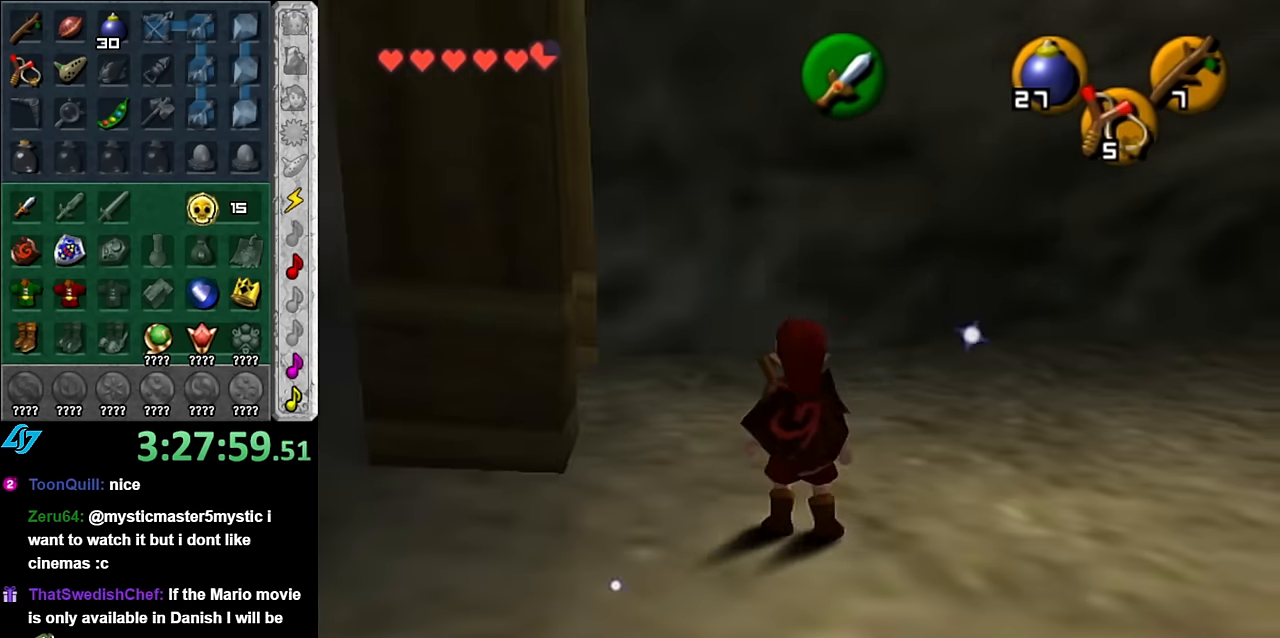
{"buttons": ["L1"], "left_stick": "center", "right_stick": "center", "button_events": [[17, "L1", "up"], [300, "L1", "down"]]}
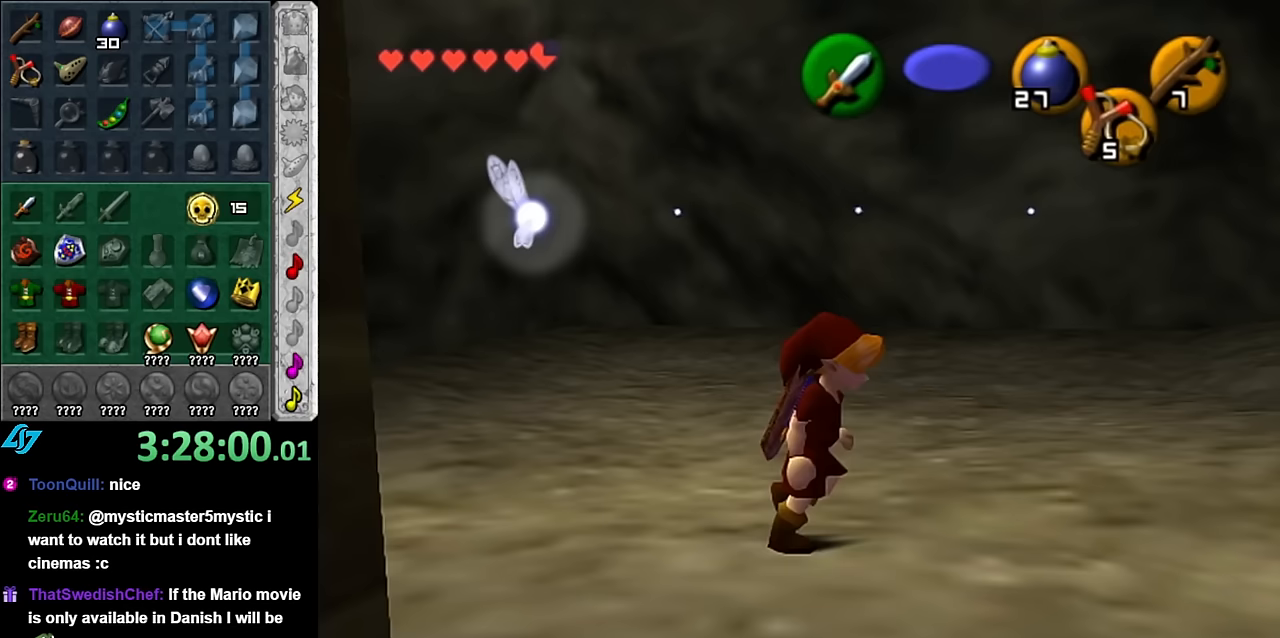
{"buttons": [], "left_stick": "right", "right_stick": "center", "button_events": [[17, "L1", "up"]]}
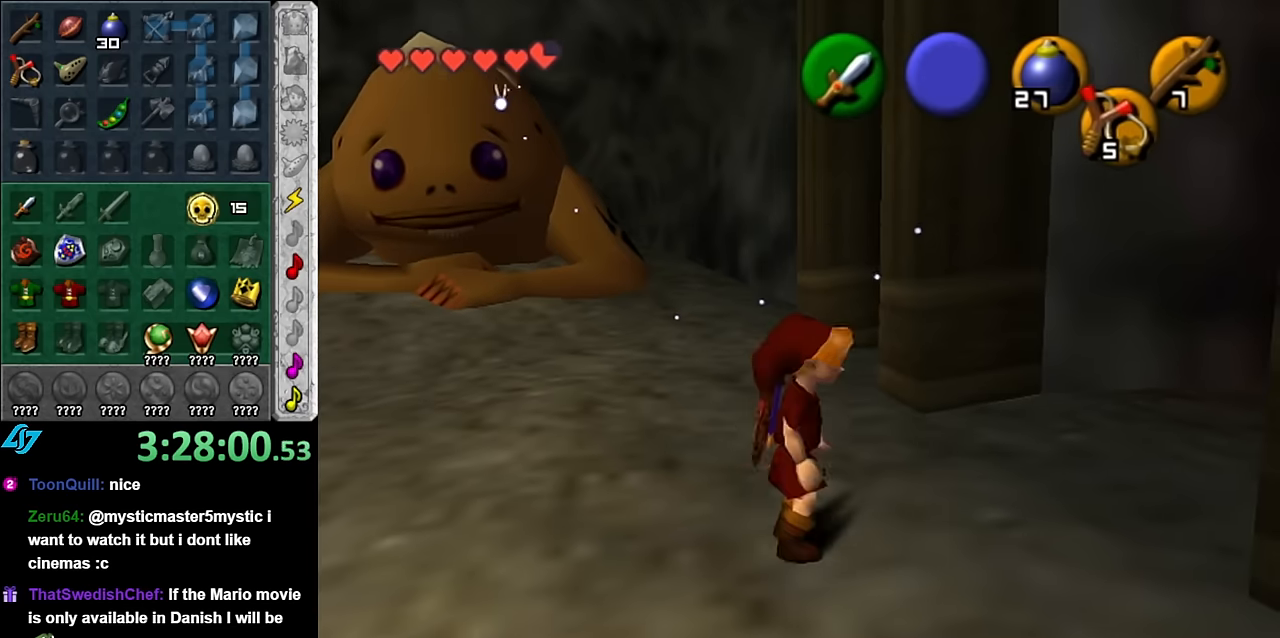
{"buttons": ["A"], "left_stick": "up-right", "right_stick": "center", "button_events": [[450, "A", "down"]]}
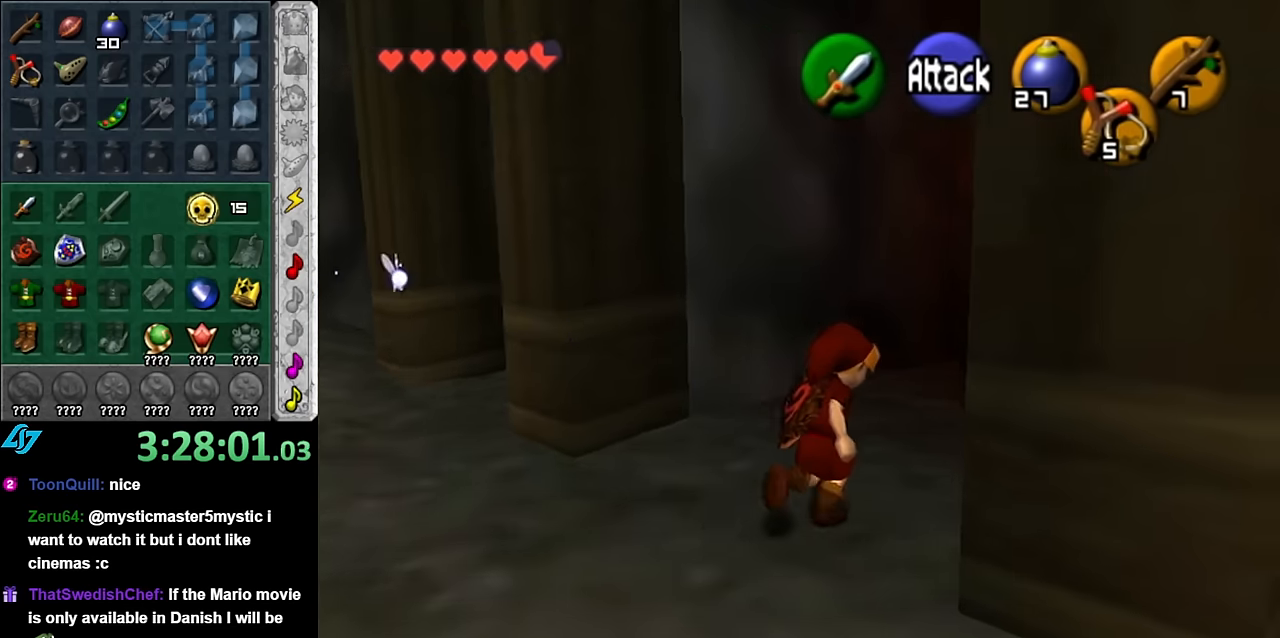
{"buttons": [], "left_stick": "up", "right_stick": "center", "button_events": [[83, "A", "up"], [167, "A", "down"], [233, "A", "up"]]}
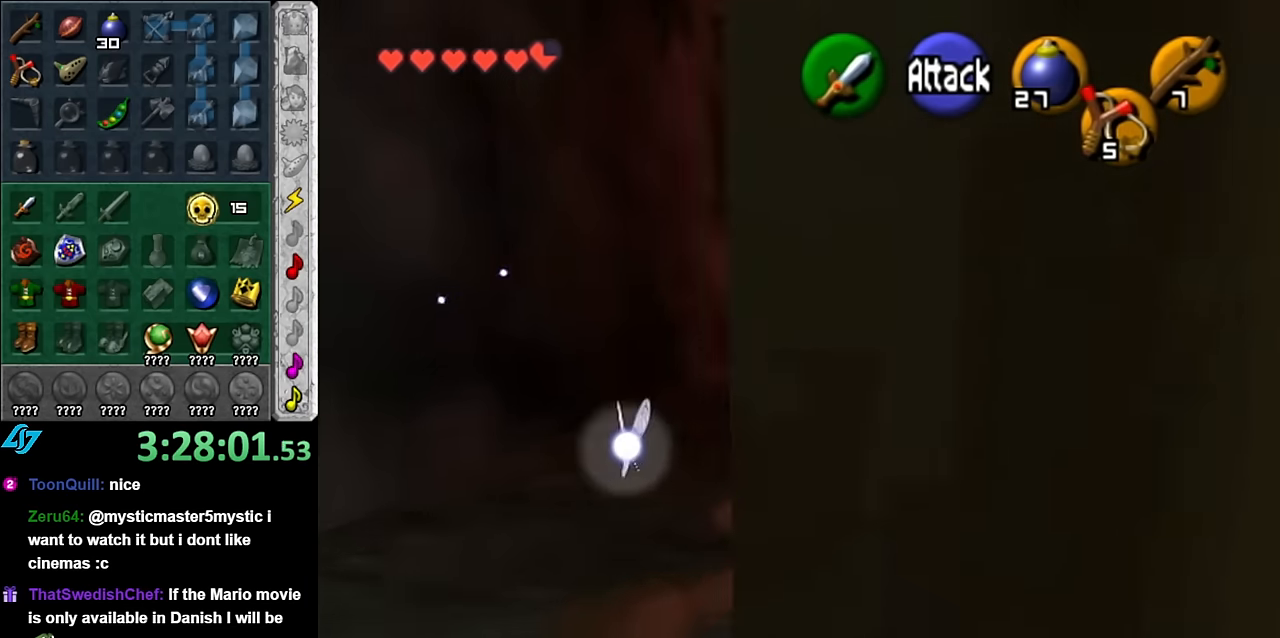
{"buttons": [], "left_stick": "up", "right_stick": "center", "button_events": [[300, "A", "down"], [417, "A", "up"]]}
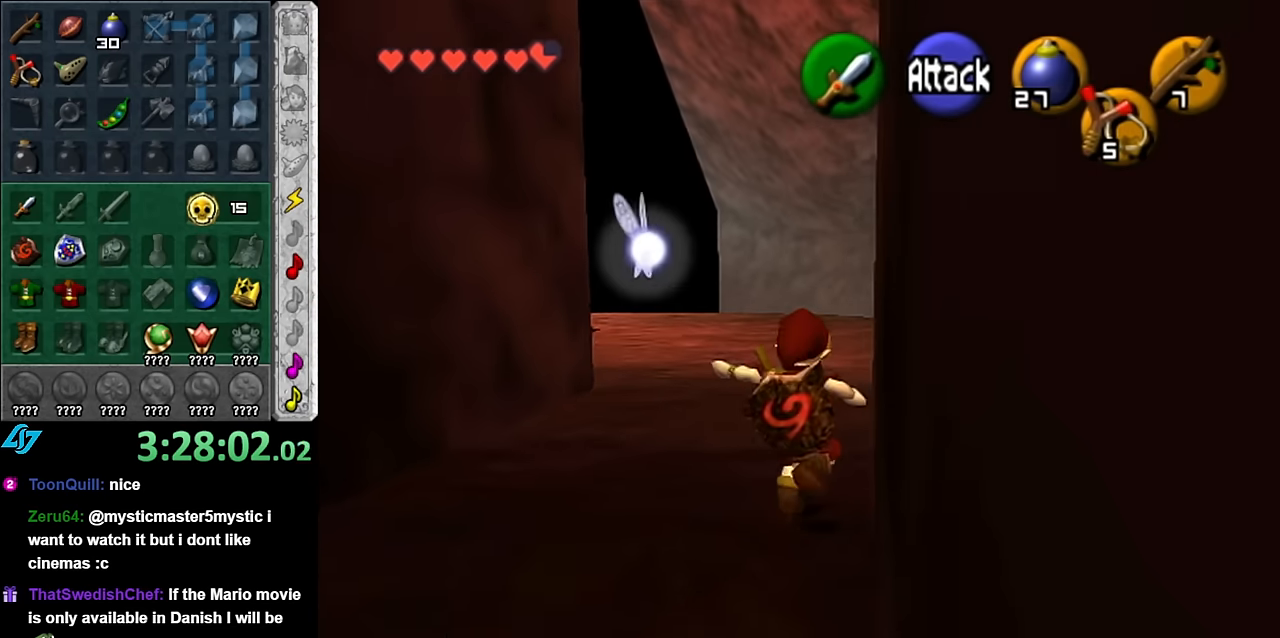
{"buttons": [], "left_stick": "up", "right_stick": "center", "button_events": []}
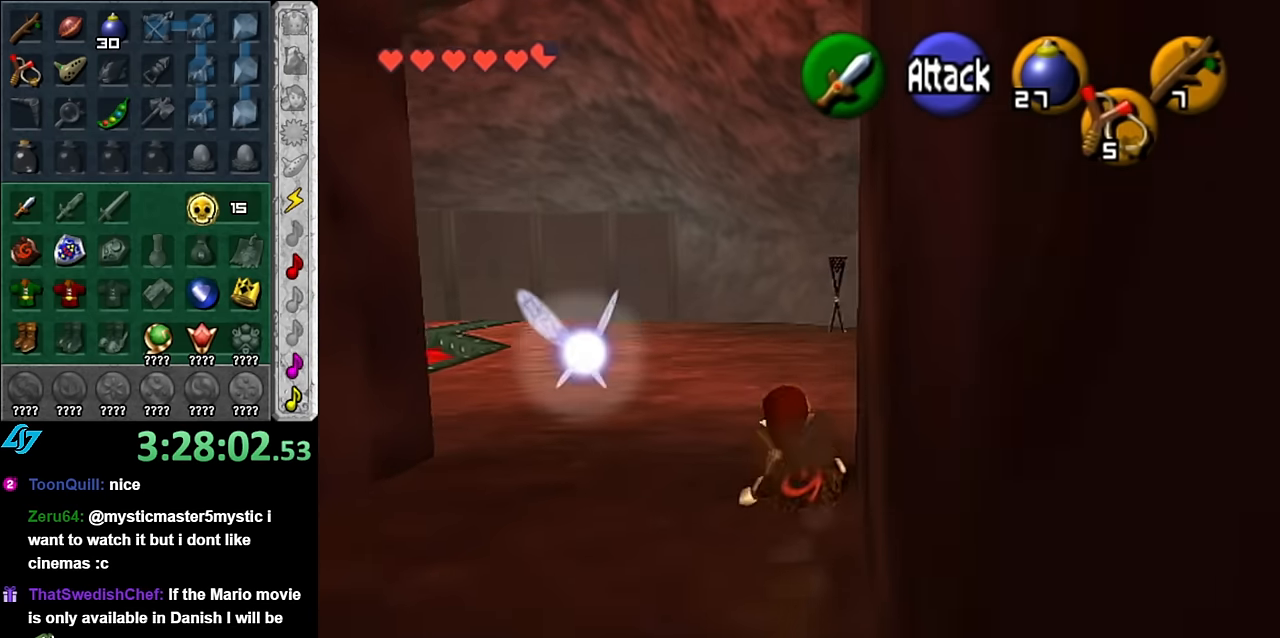
{"buttons": [], "left_stick": "up", "right_stick": "center", "button_events": [[100, "A", "down"], [267, "A", "up"]]}